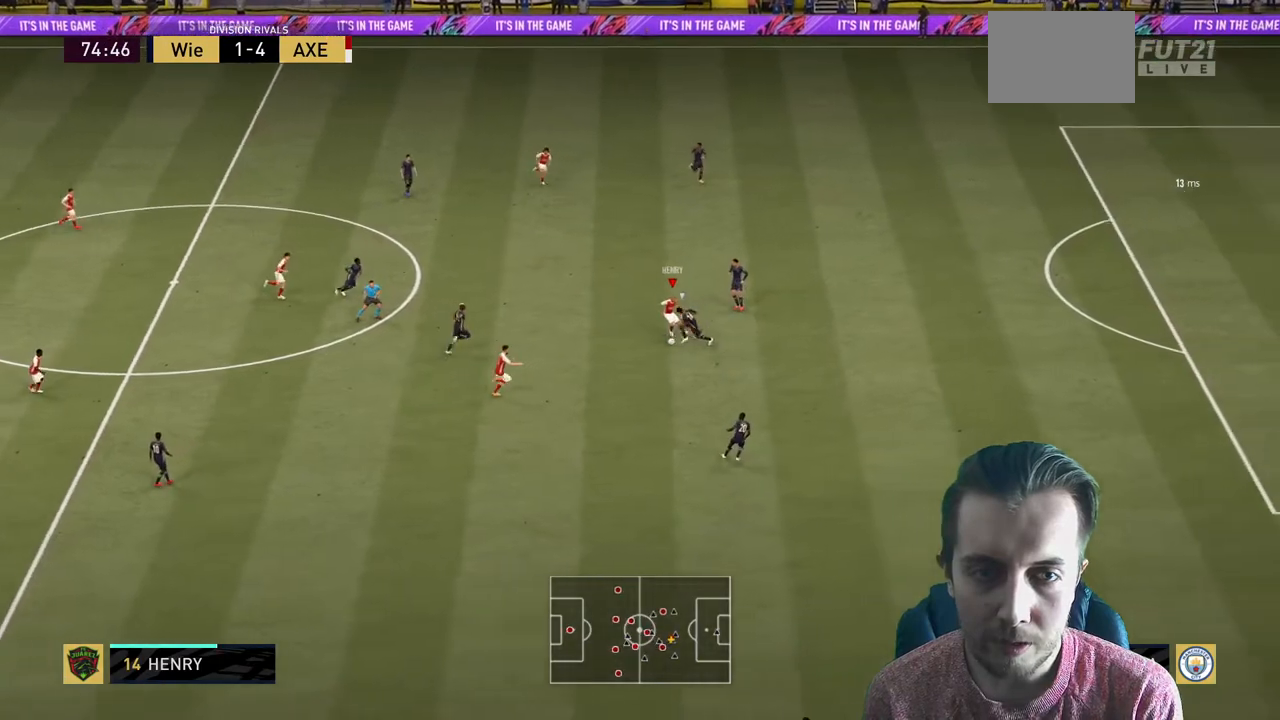
Gameplay with a controller (Xbox layout); each line is a JSON object with the inputs held at the frame after it. "events" lists button and stick changes between this image and that frame as [ms after this image, input, new state], when the widget could be followed in between. Not read: L3 R3.
{"buttons": ["R2"], "left_stick": "down", "right_stick": "center"}
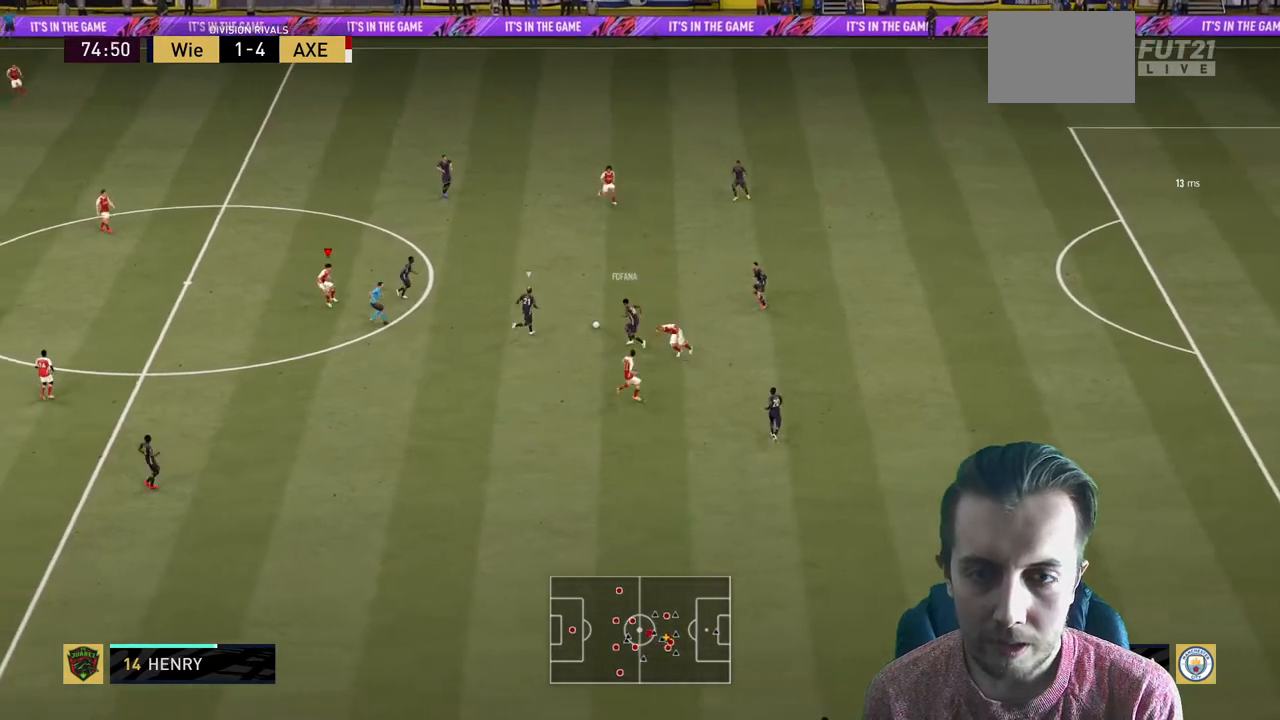
{"buttons": ["R2"], "left_stick": "up-right", "right_stick": "center", "events": [[100, "left_stick", "left"], [166, "left_stick", "up"], [333, "left_stick", "up-right"]]}
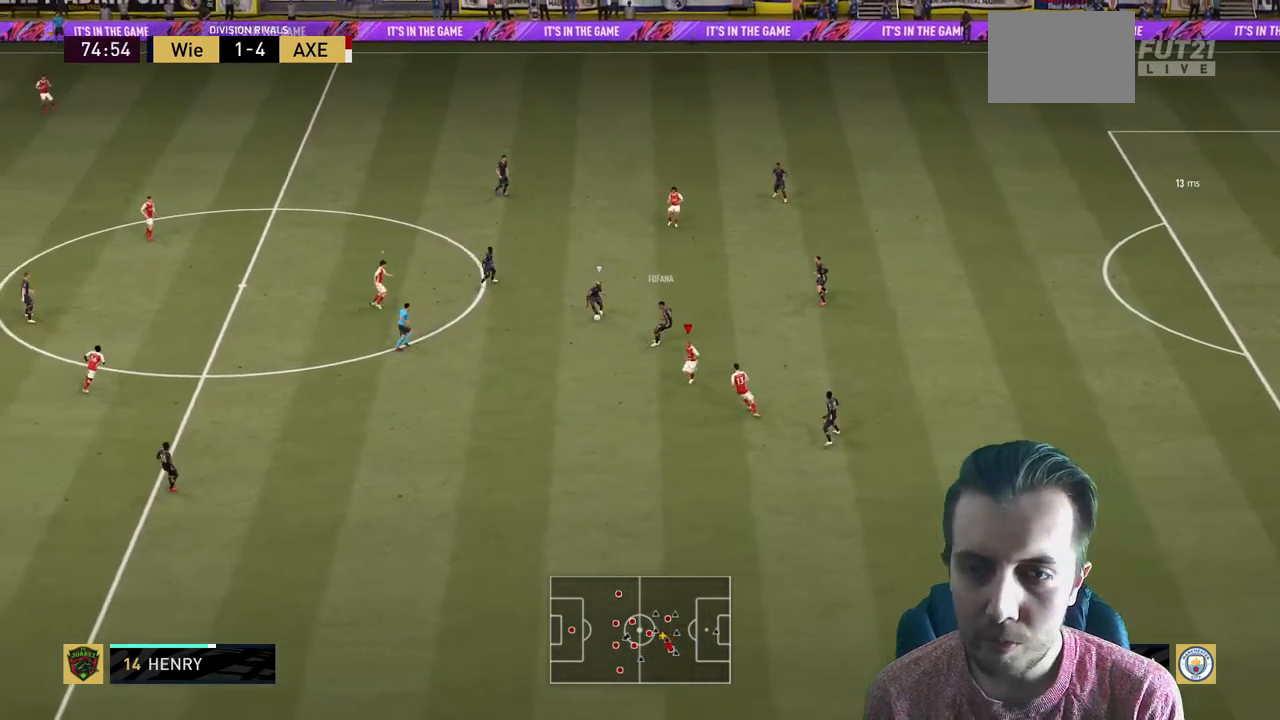
{"buttons": [], "left_stick": "up", "right_stick": "center"}
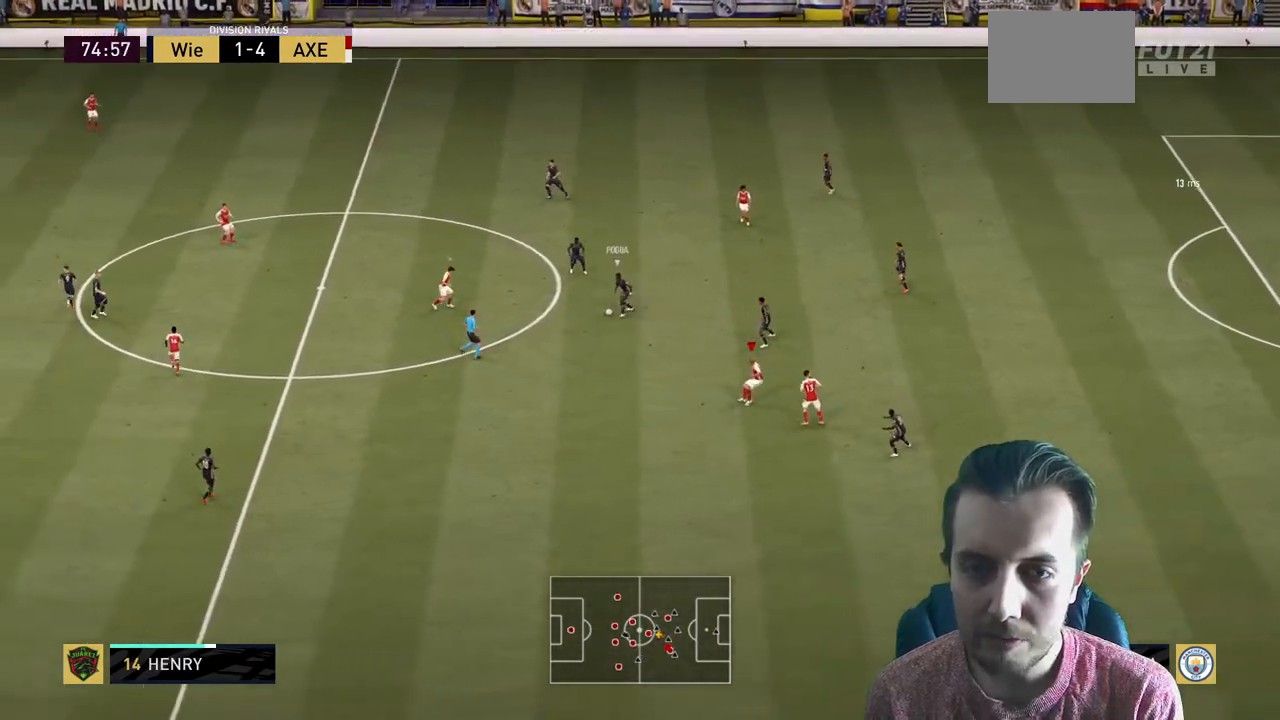
{"buttons": ["R2"], "left_stick": "up", "right_stick": "center", "events": [[101, "left_stick", "up-left"], [134, "R2", "down"], [401, "left_stick", "up"]]}
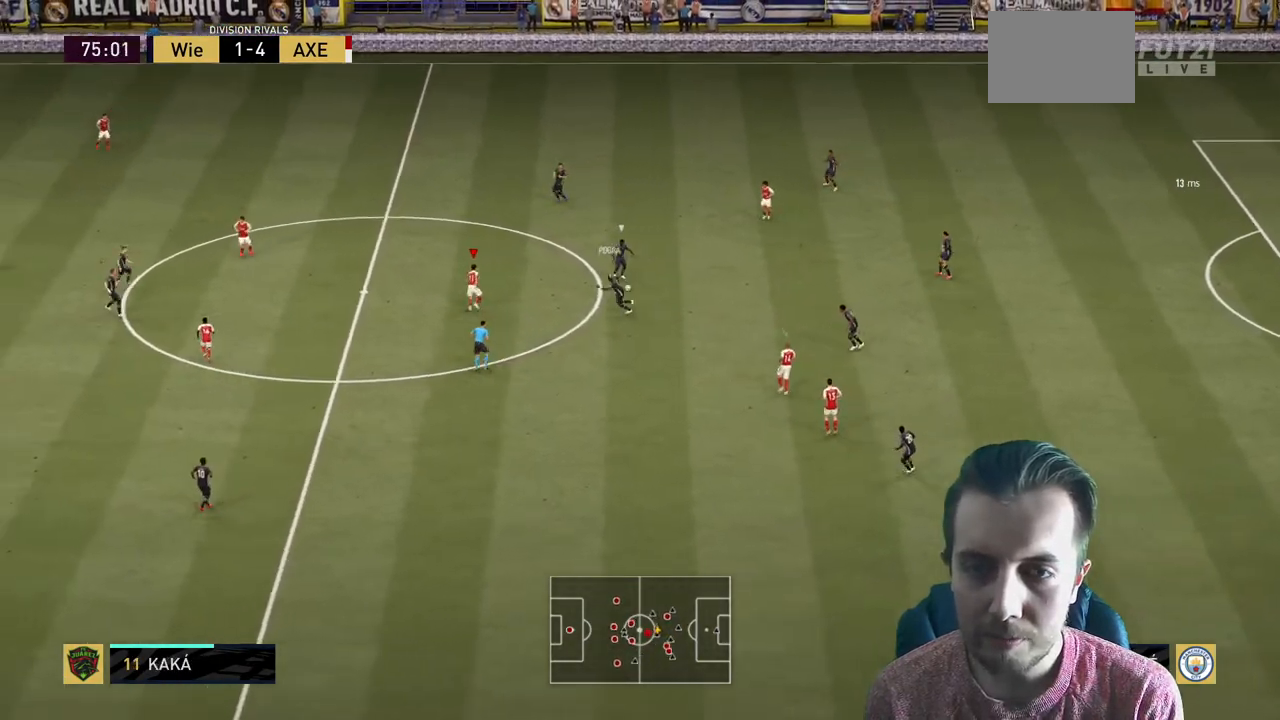
{"buttons": ["L2", "R2"], "left_stick": "down-right", "right_stick": "center", "events": [[367, "left_stick", "right"], [400, "L2", "down"], [501, "left_stick", "down-right"]]}
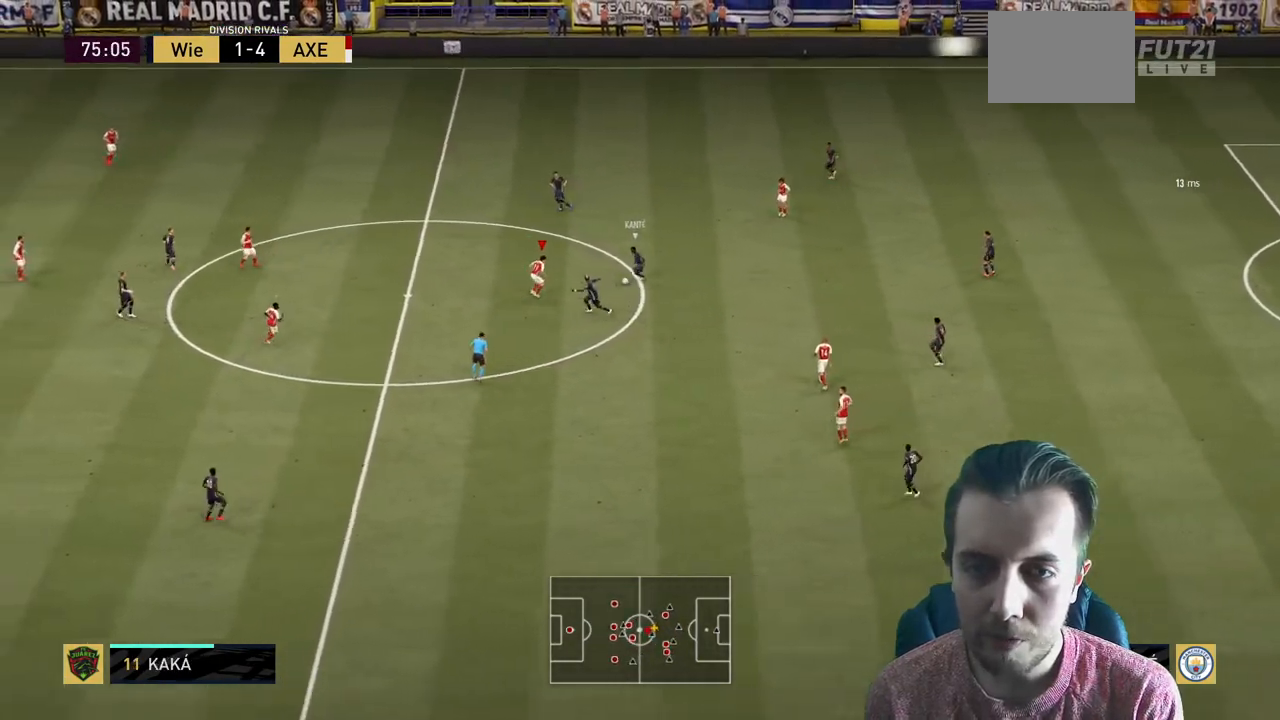
{"buttons": ["L2", "R2"], "left_stick": "down-left", "right_stick": "center", "events": [[100, "L2", "up"], [166, "L2", "down"], [266, "left_stick", "center"], [433, "left_stick", "down-left"]]}
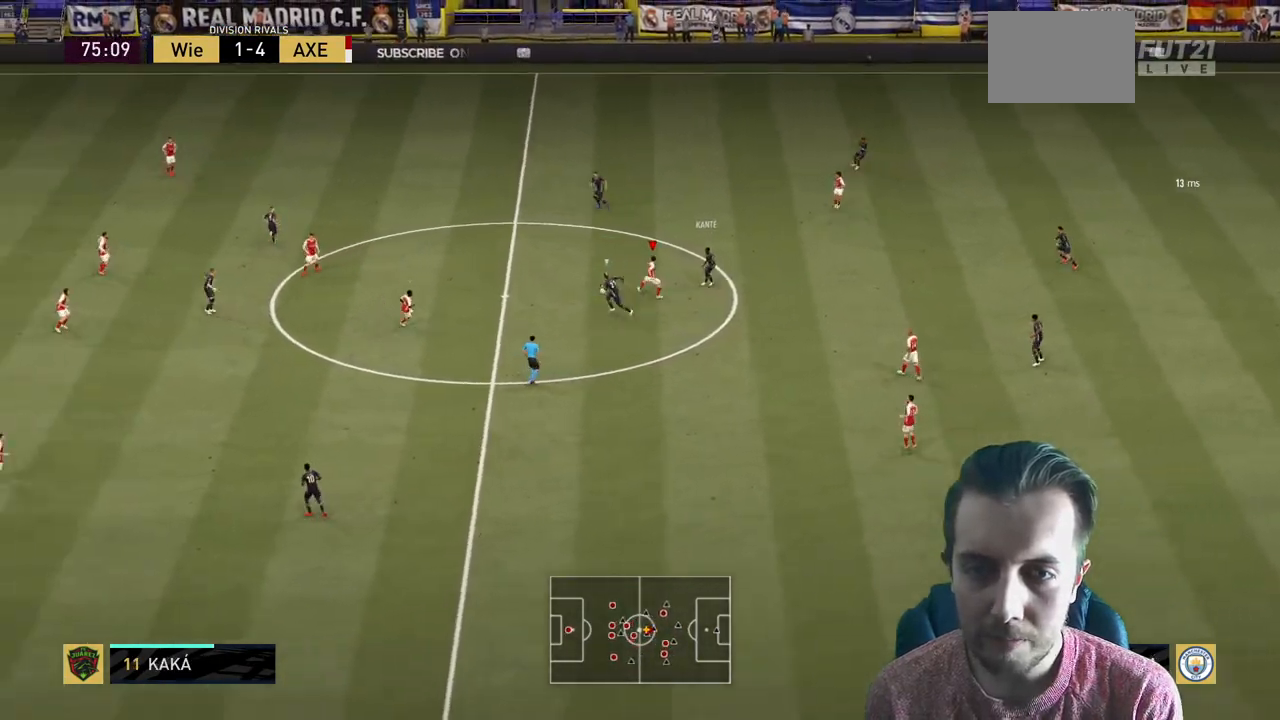
{"buttons": [], "left_stick": "up", "right_stick": "center", "events": [[33, "left_stick", "left"], [133, "L2", "up"], [167, "left_stick", "center"], [300, "R2", "up"], [400, "left_stick", "up"]]}
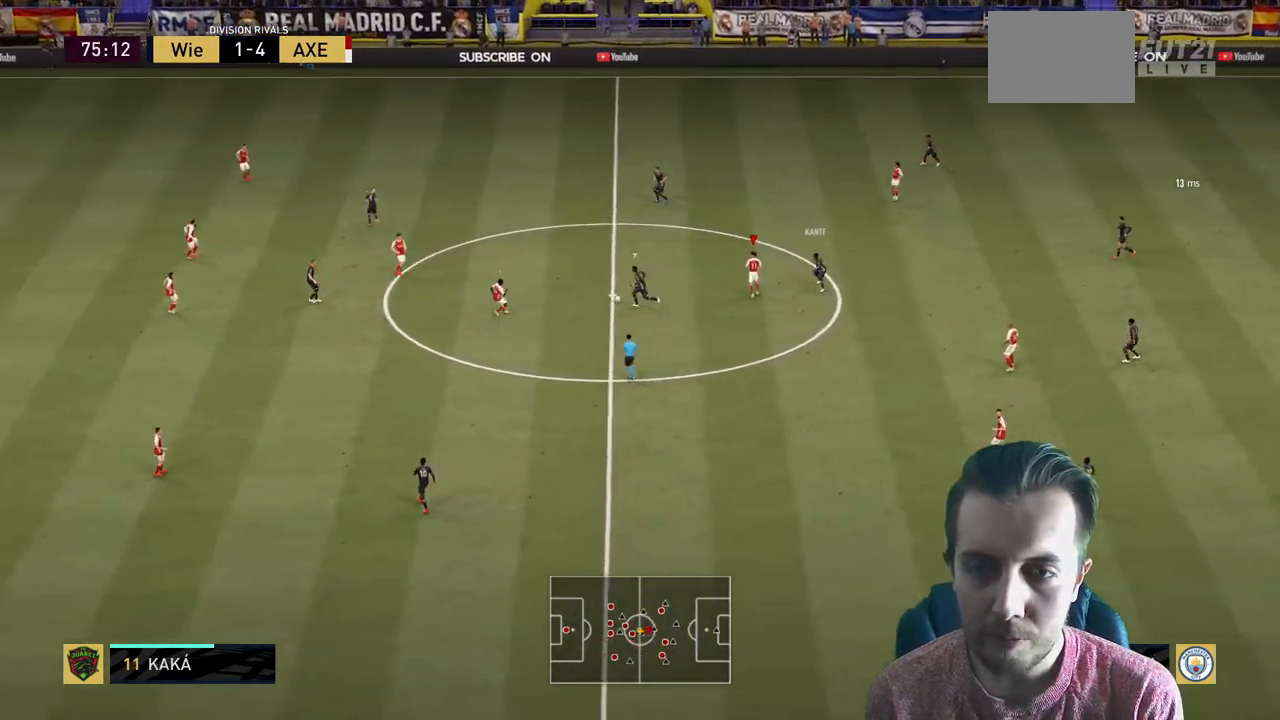
{"buttons": ["L2", "R2"], "left_stick": "up-right", "right_stick": "center", "events": [[34, "R2", "down"], [301, "left_stick", "up-right"], [501, "L2", "down"]]}
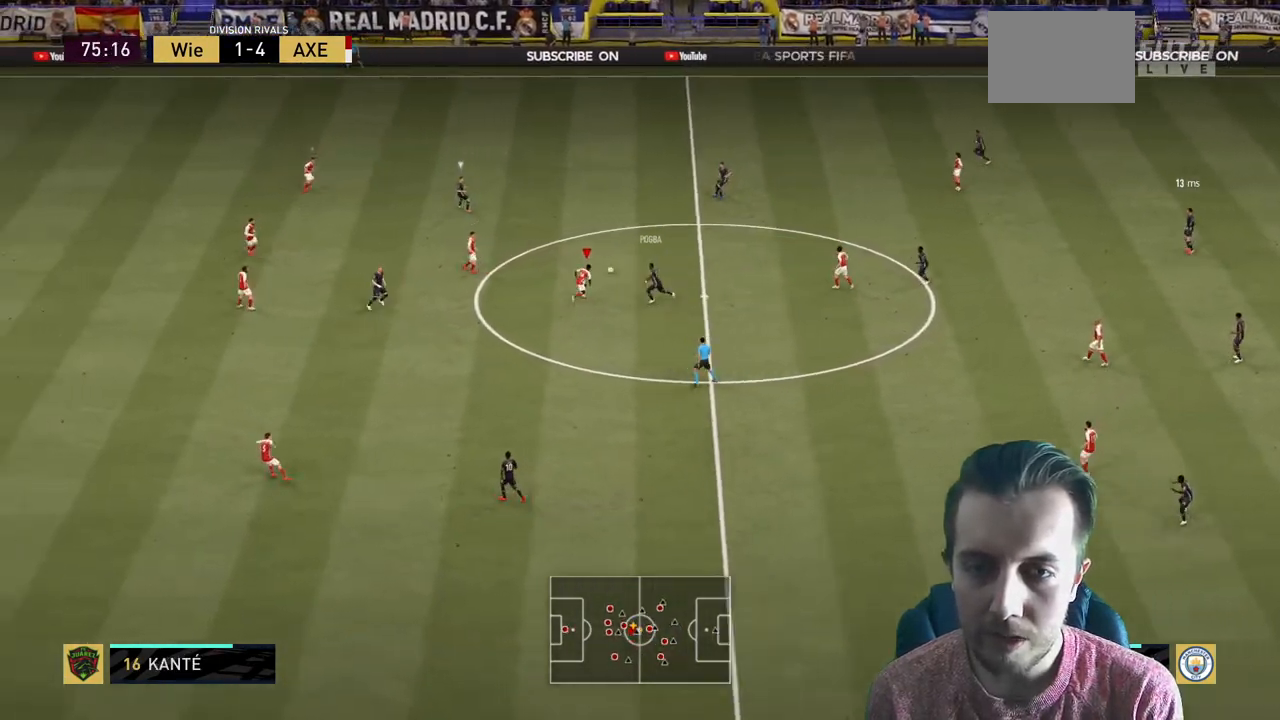
{"buttons": ["R2"], "left_stick": "left", "right_stick": "center", "events": [[100, "R2", "up"], [167, "left_stick", "up"], [200, "R2", "down"], [367, "L2", "up"], [367, "left_stick", "left"]]}
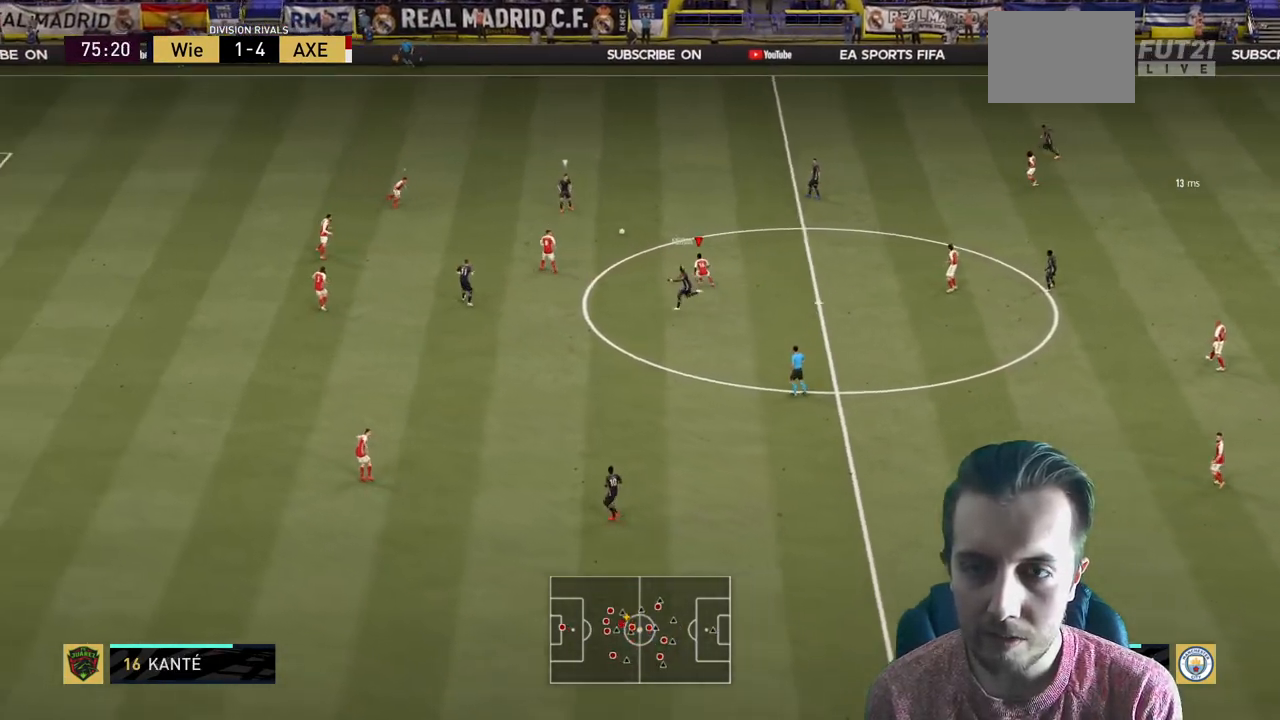
{"buttons": ["L2", "R2"], "left_stick": "down-right", "right_stick": "center", "events": [[100, "left_stick", "down"], [433, "L2", "down"], [467, "left_stick", "down-right"]]}
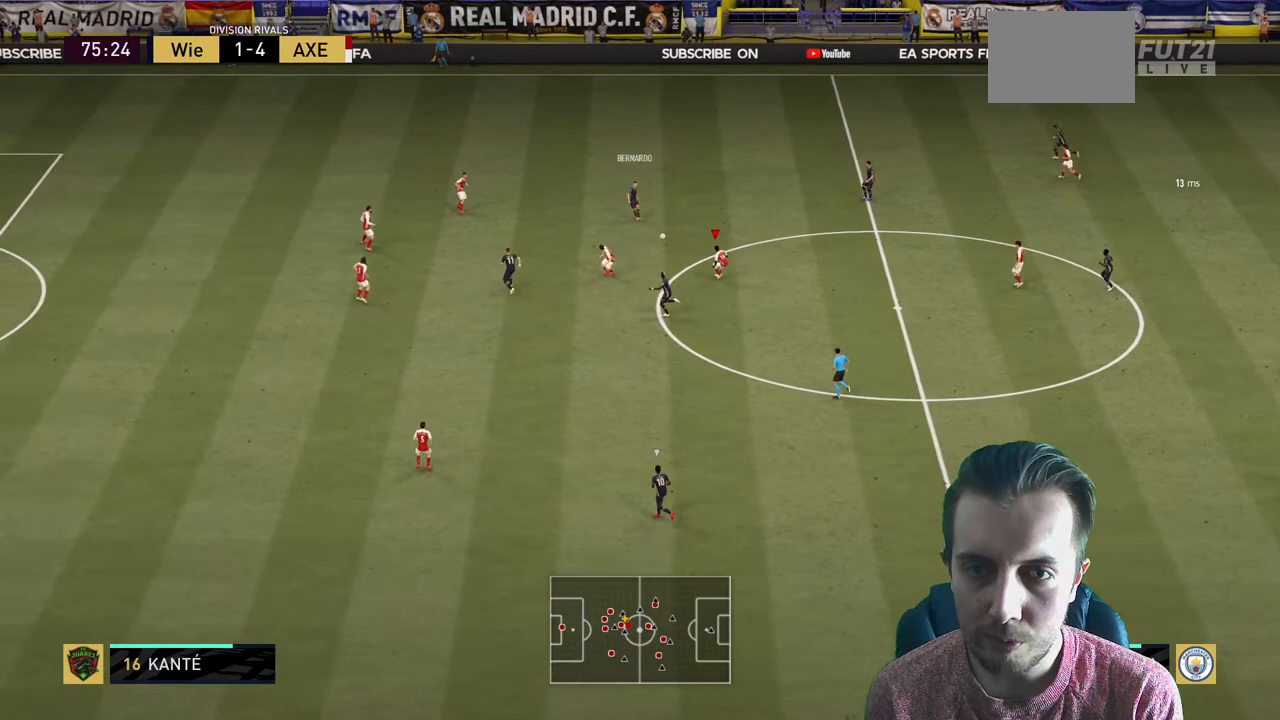
{"buttons": ["L2", "R2"], "left_stick": "up", "right_stick": "center", "events": [[67, "left_stick", "right"], [167, "left_stick", "up-right"], [334, "left_stick", "up"]]}
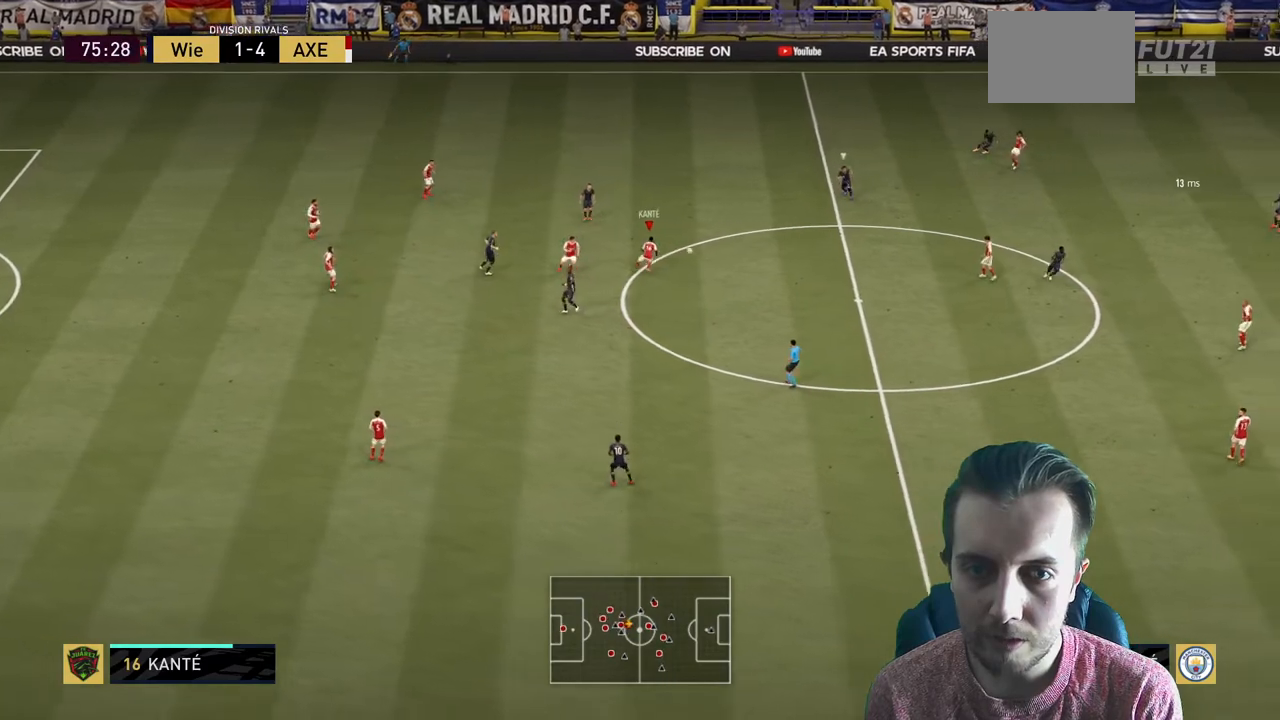
{"buttons": [], "left_stick": "right", "right_stick": "center", "events": [[67, "R2", "up"], [67, "left_stick", "up-right"], [234, "L2", "up"], [234, "left_stick", "right"]]}
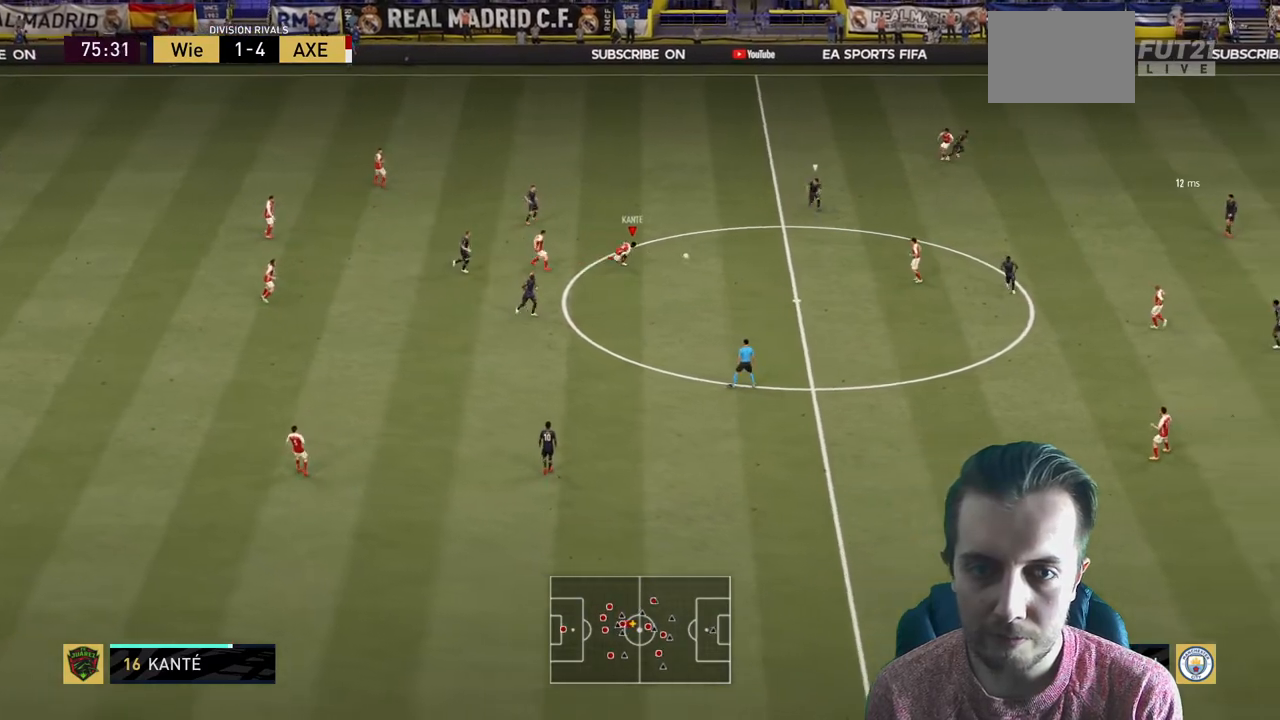
{"buttons": [], "left_stick": "down-right", "right_stick": "center", "events": [[100, "A", "down"], [267, "A", "up"], [501, "left_stick", "down-right"]]}
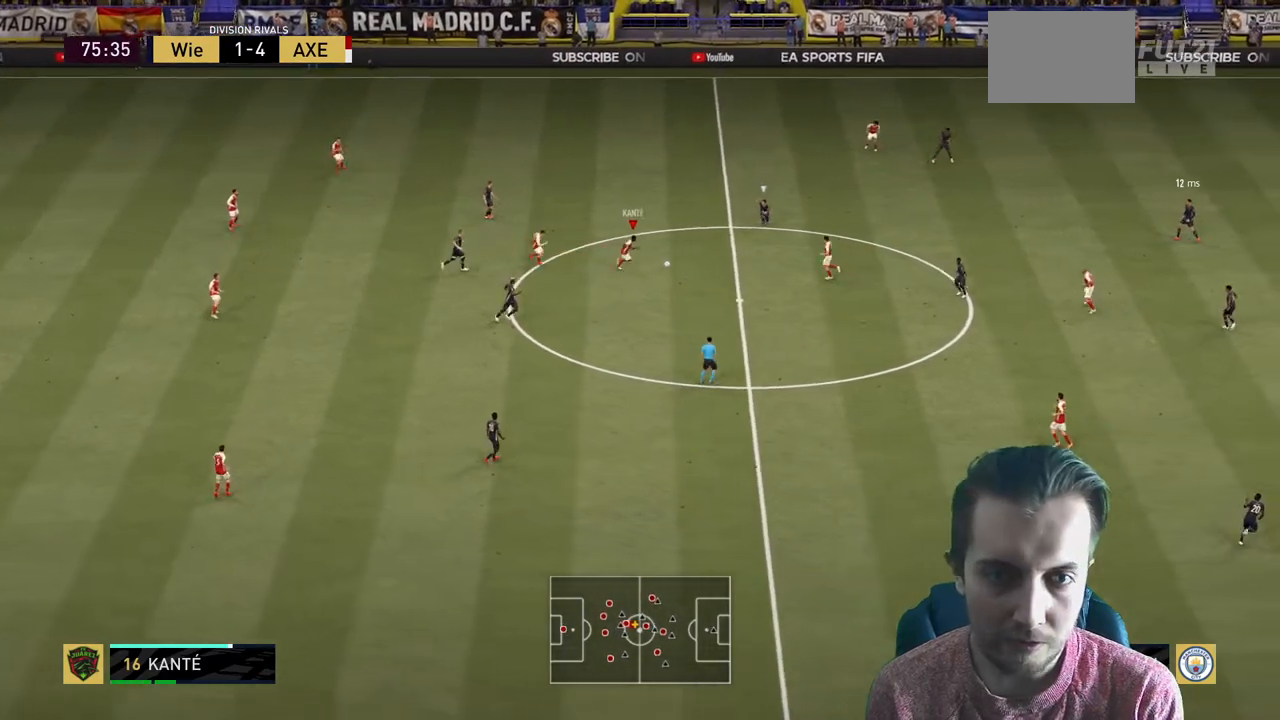
{"buttons": [], "left_stick": "down-right", "right_stick": "center", "events": []}
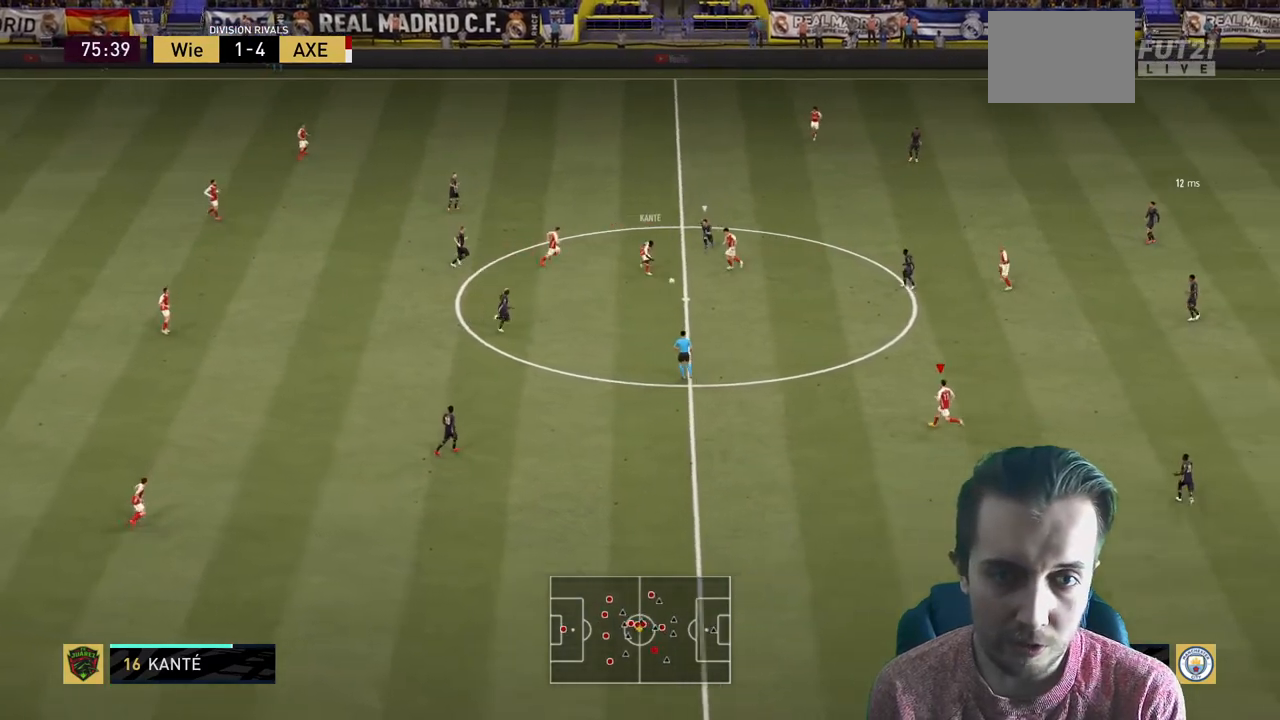
{"buttons": [], "left_stick": "left", "right_stick": "center", "events": [[67, "left_stick", "down"], [234, "left_stick", "center"], [400, "left_stick", "up"], [501, "left_stick", "left"]]}
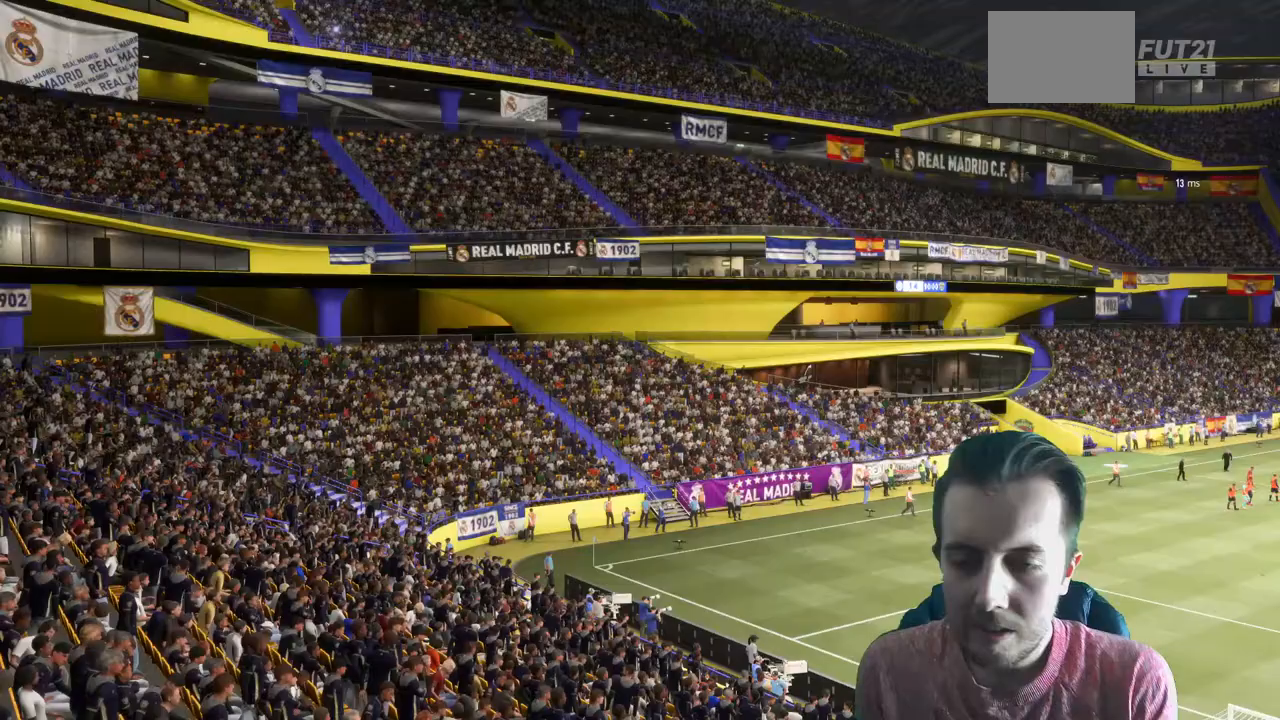
{"buttons": [], "left_stick": "left", "right_stick": "center", "events": []}
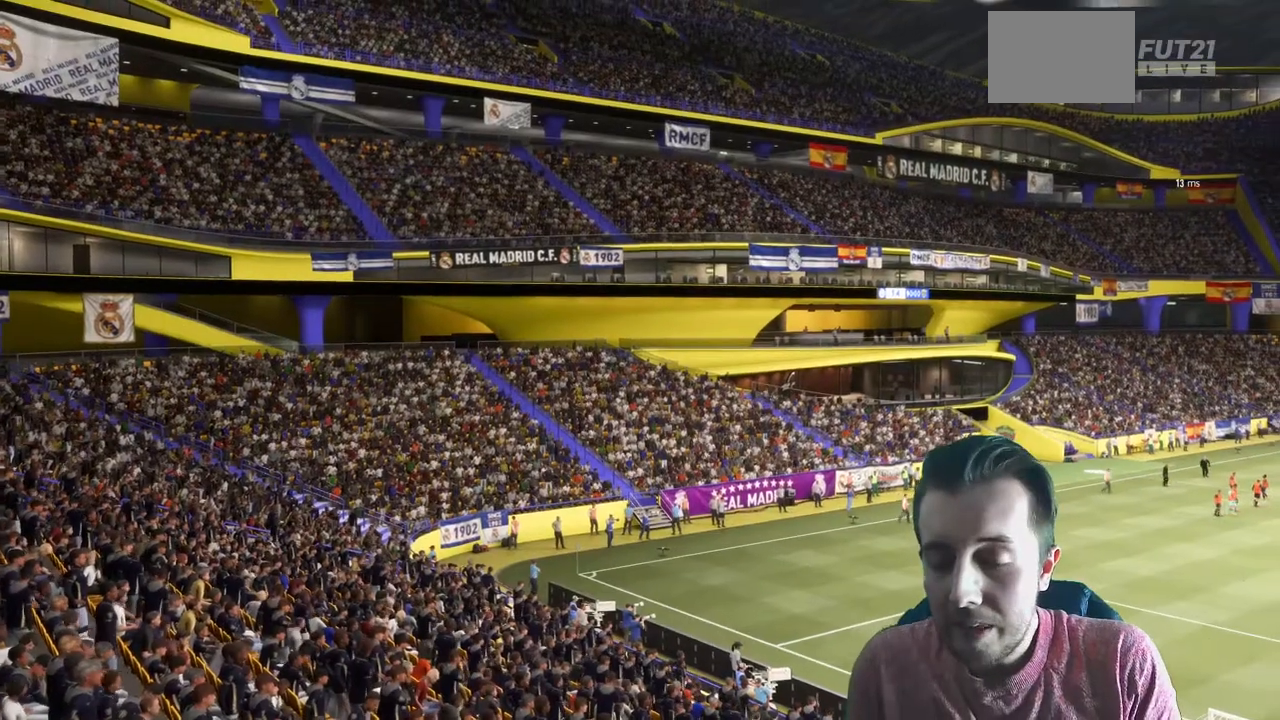
{"buttons": [], "left_stick": "left", "right_stick": "center", "events": []}
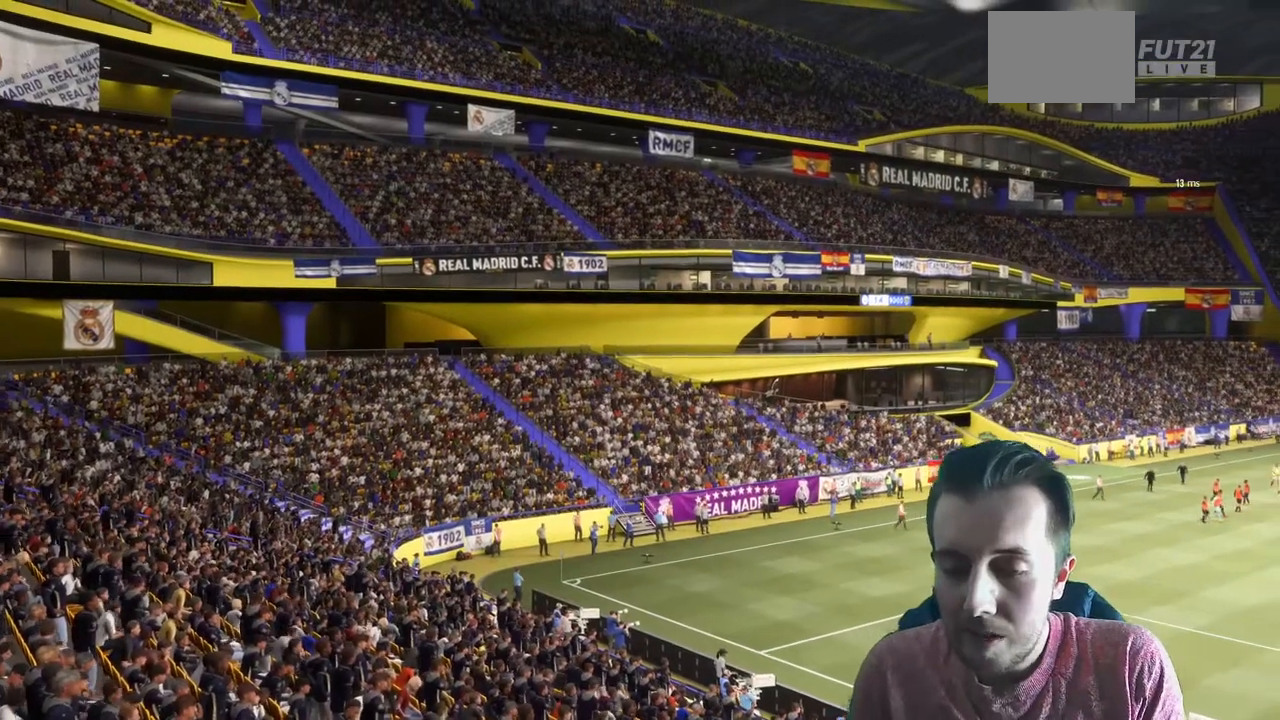
{"buttons": [], "left_stick": "left", "right_stick": "center", "events": []}
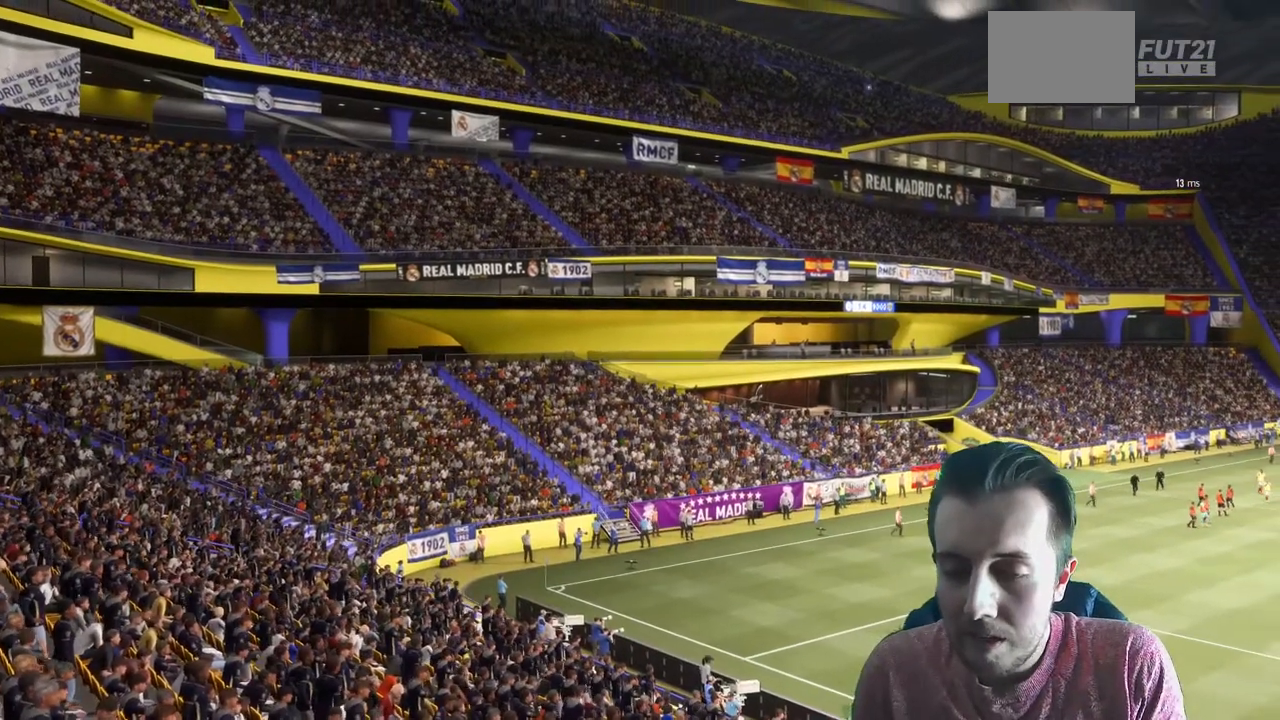
{"buttons": [], "left_stick": "left", "right_stick": "center", "events": []}
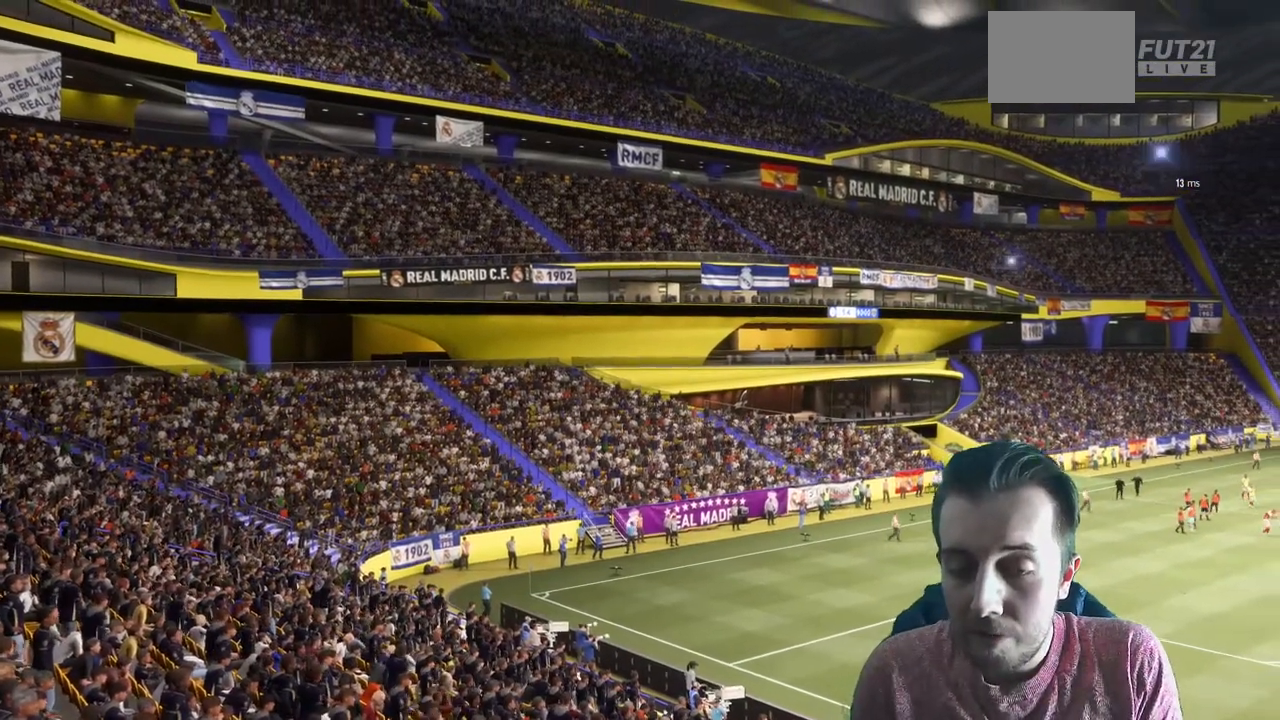
{"buttons": [], "left_stick": "left", "right_stick": "center", "events": []}
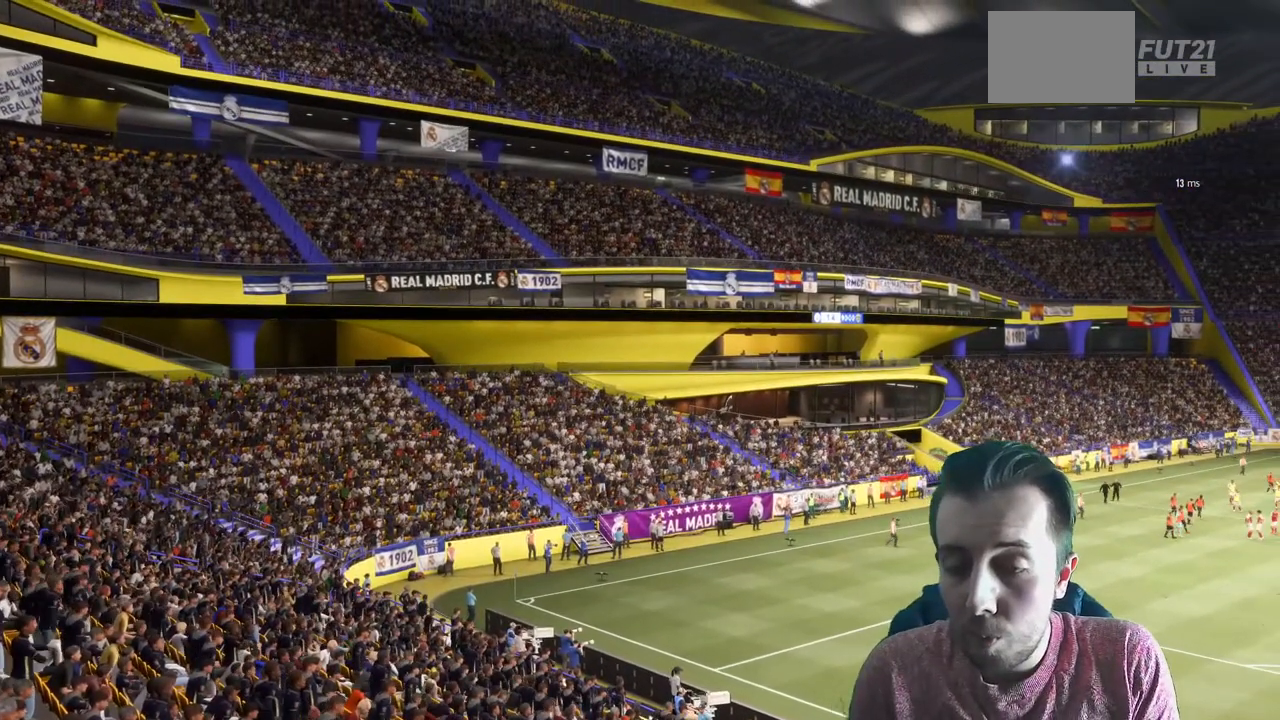
{"buttons": [], "left_stick": "left", "right_stick": "center", "events": []}
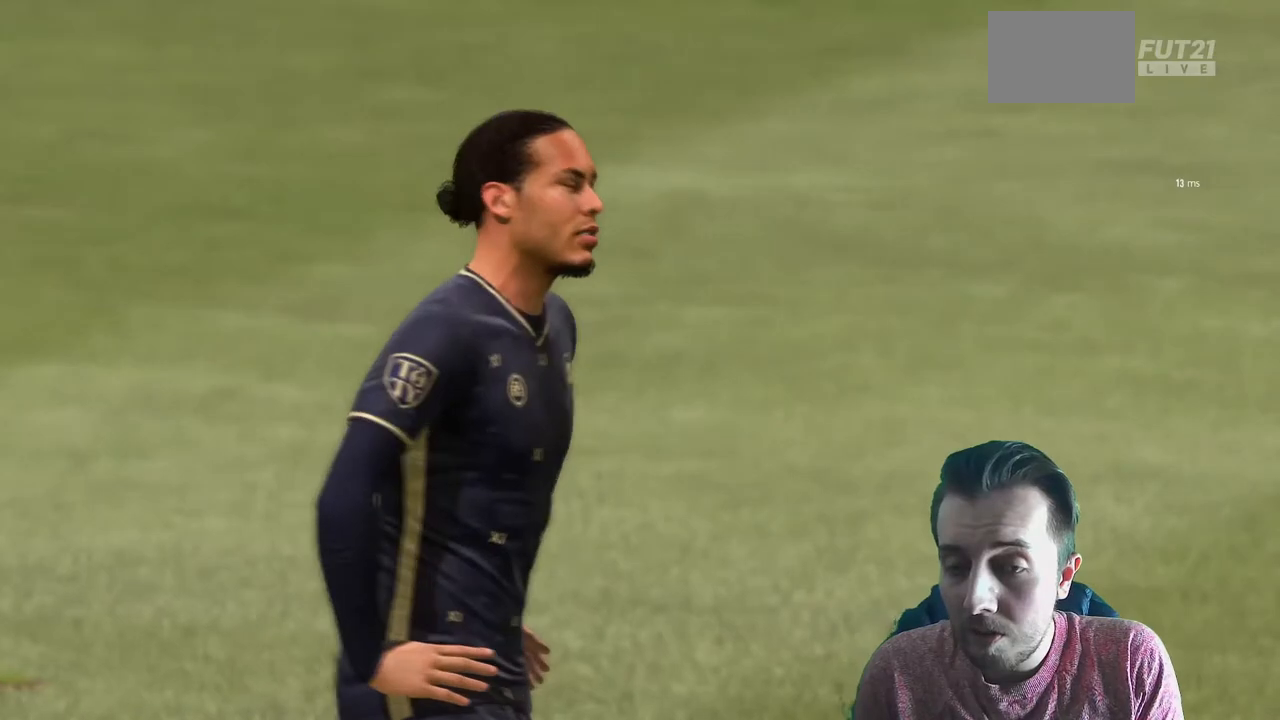
{"buttons": [], "left_stick": "left", "right_stick": "center", "events": []}
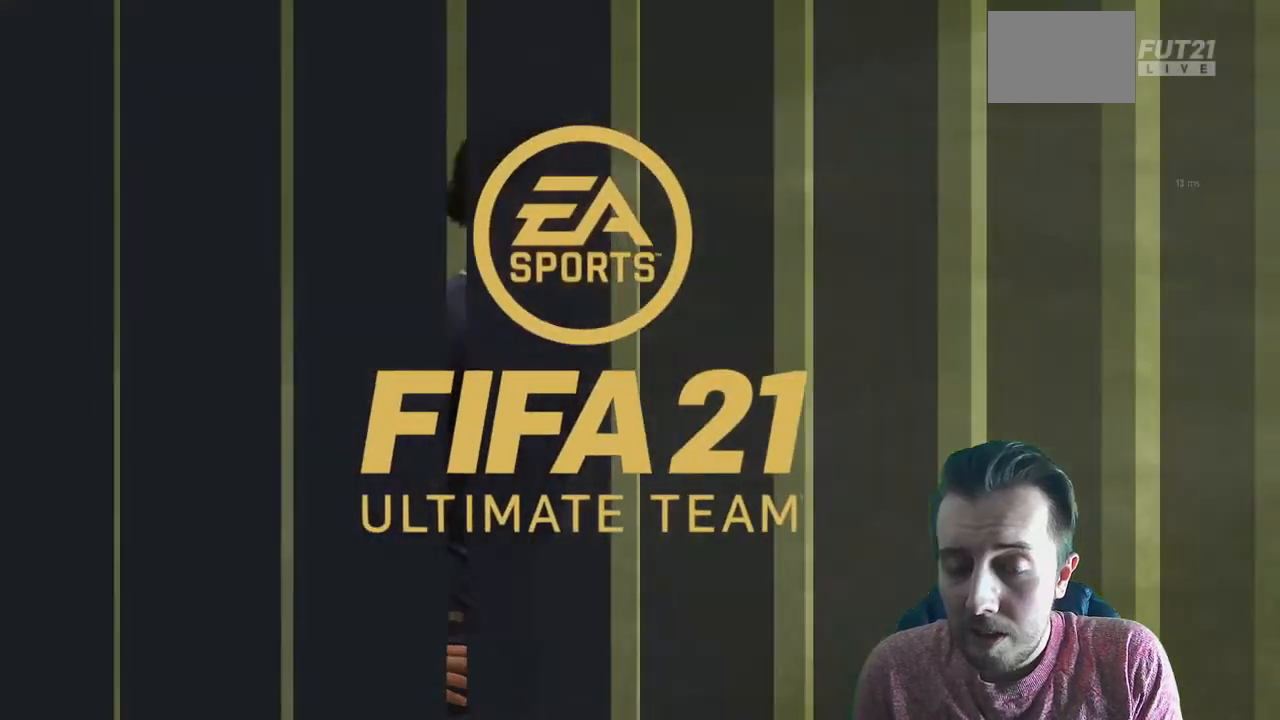
{"buttons": [], "left_stick": "left", "right_stick": "center", "events": []}
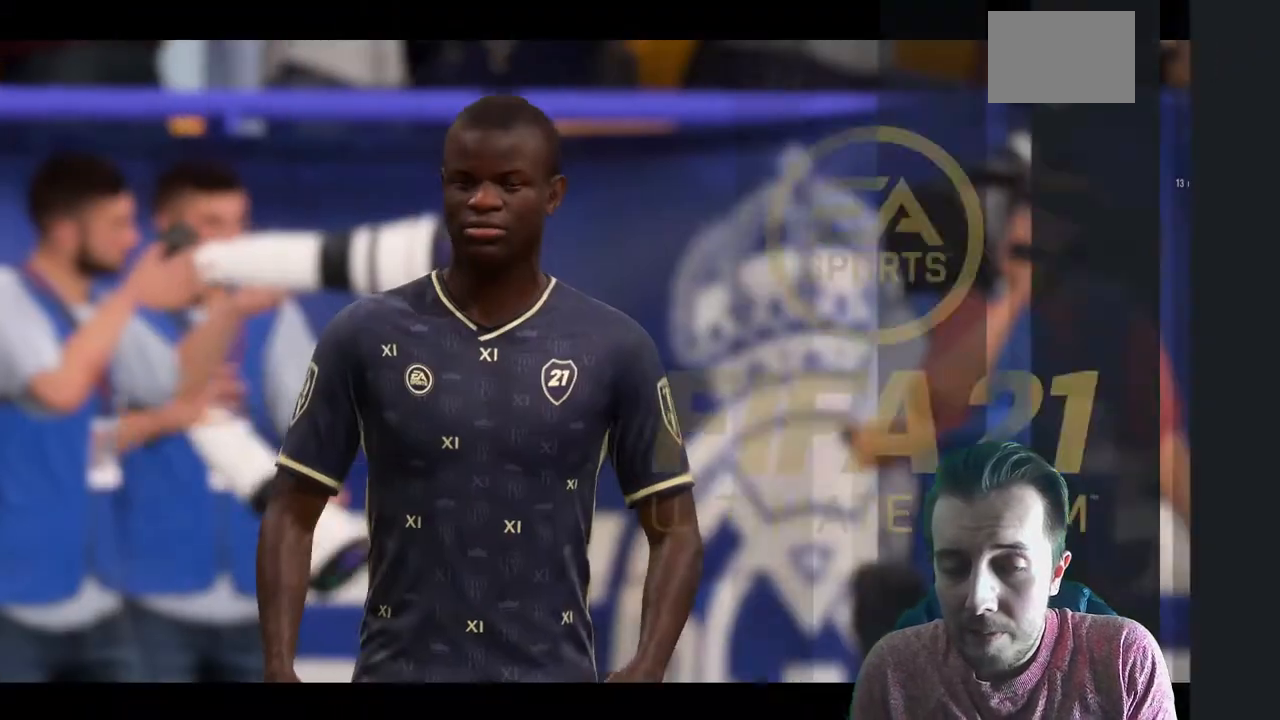
{"buttons": [], "left_stick": "left", "right_stick": "center", "events": []}
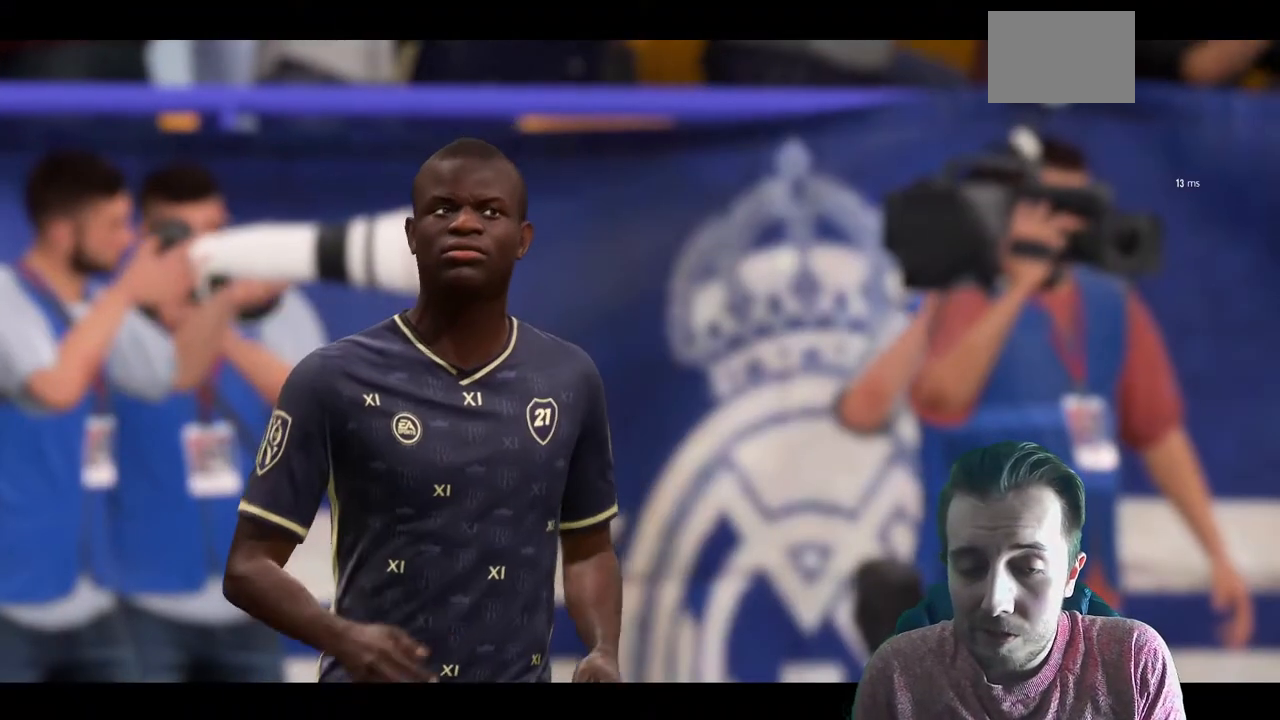
{"buttons": [], "left_stick": "left", "right_stick": "center", "events": []}
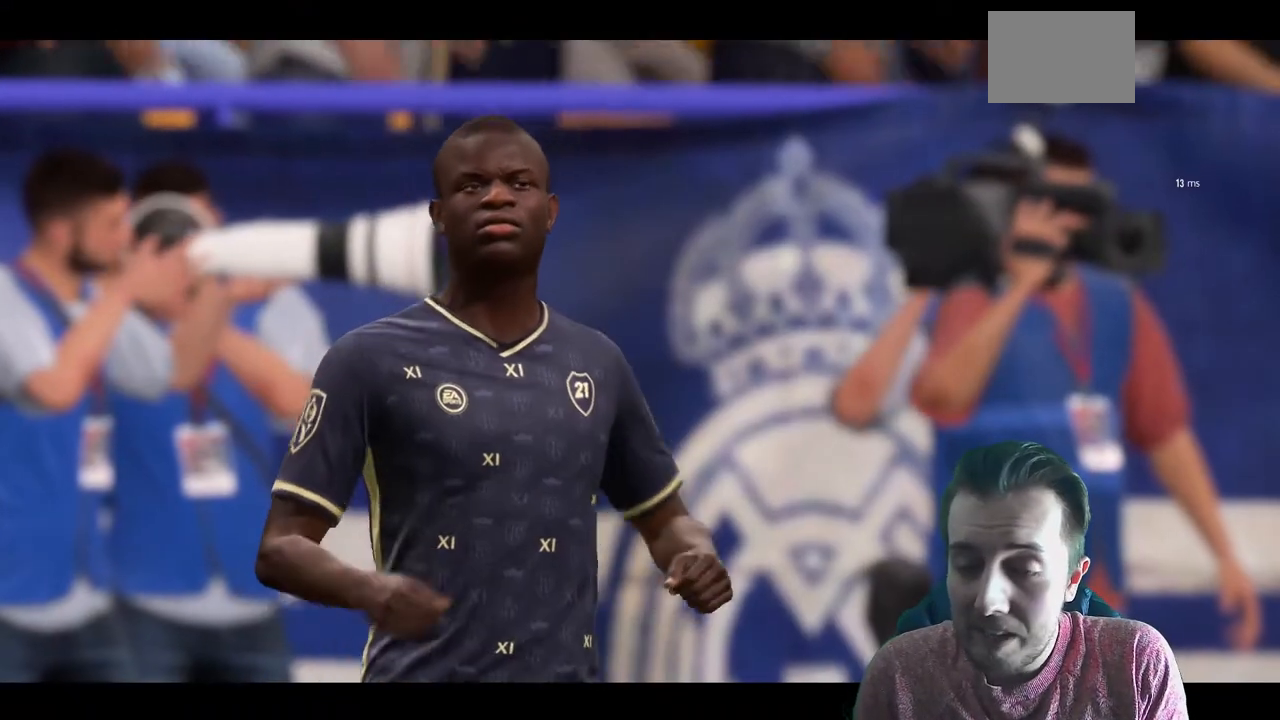
{"buttons": [], "left_stick": "left", "right_stick": "center", "events": []}
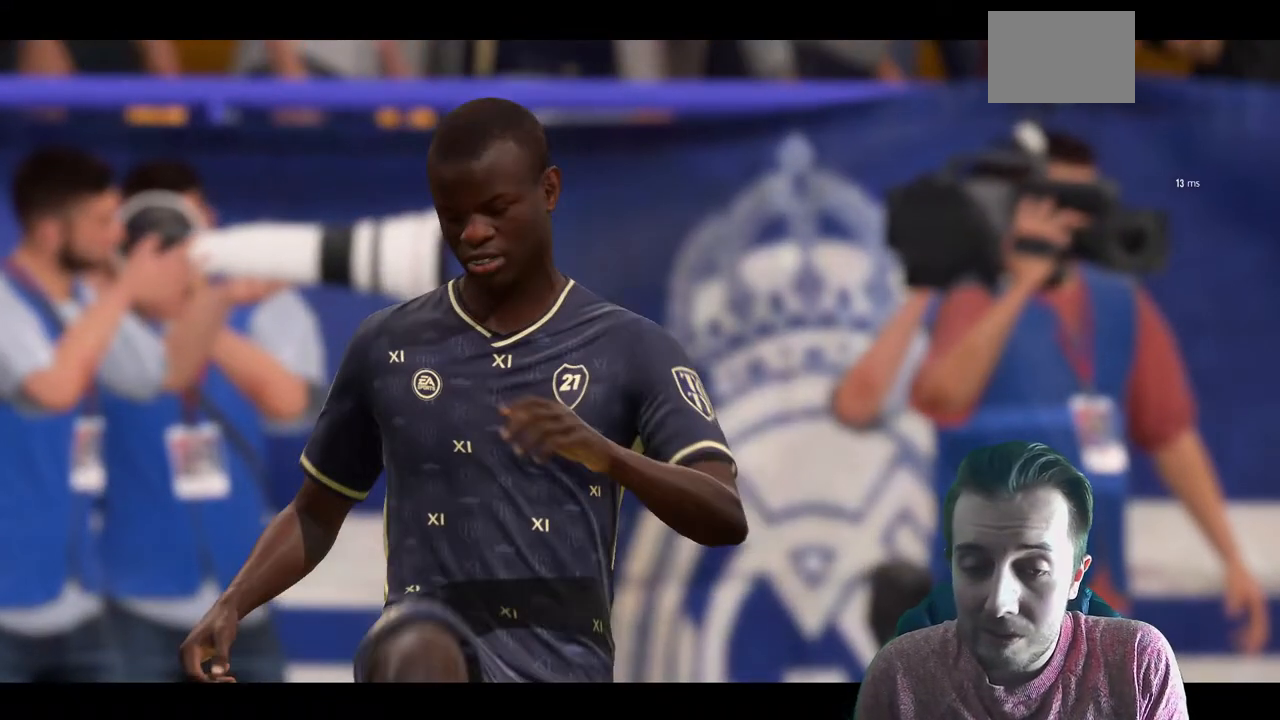
{"buttons": [], "left_stick": "left", "right_stick": "center", "events": []}
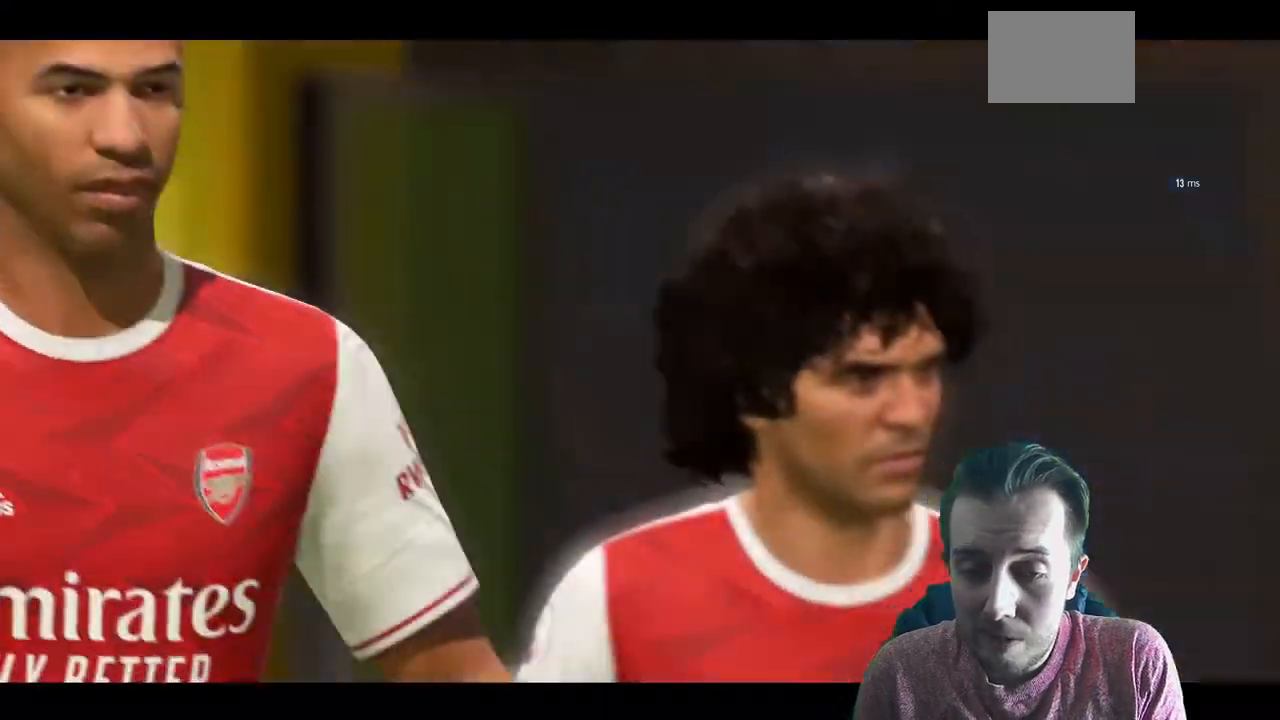
{"buttons": [], "left_stick": "left", "right_stick": "center", "events": []}